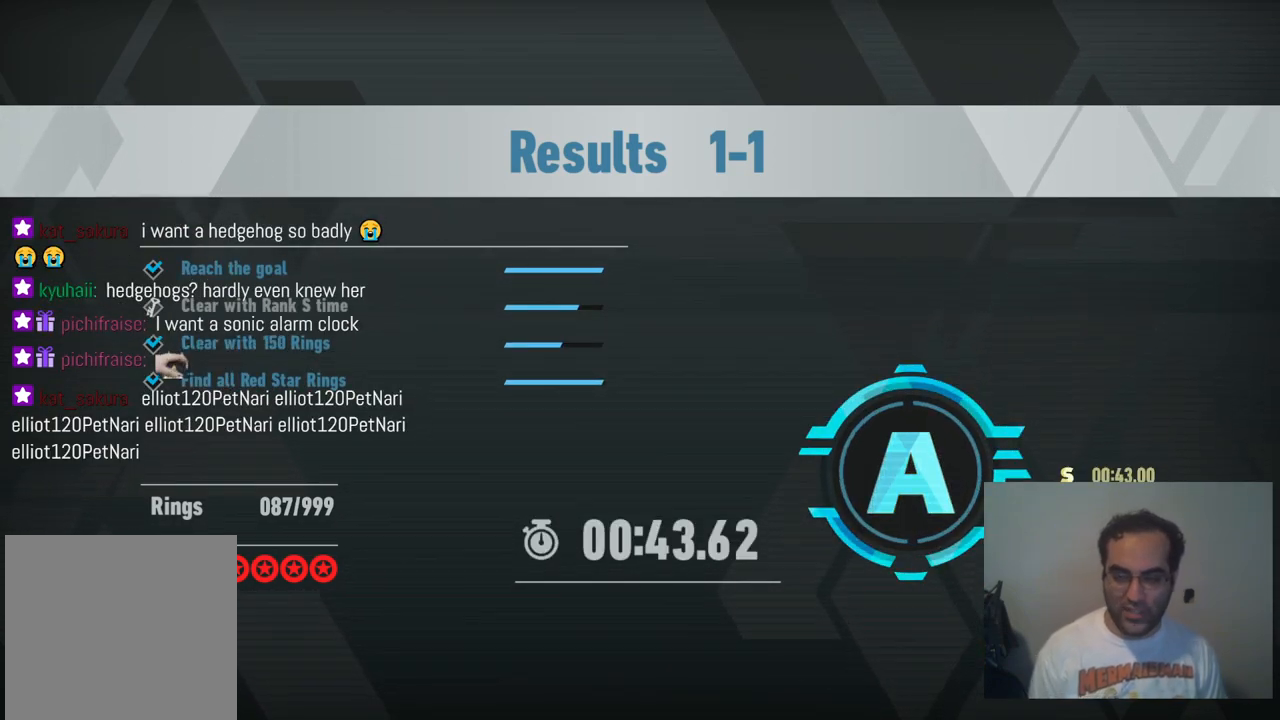
Gameplay with a controller (Xbox layout); each line is a JSON object with the inputs held at the frame after it. "events" lists button and stick changes between this image and that frame as [ms after this image, input, new state], when the widget could be followed in between. Not read: L3 R3.
{"buttons": [], "left_stick": "center", "right_stick": "center", "events": [[367, "Y", "down"], [483, "Y", "up"]]}
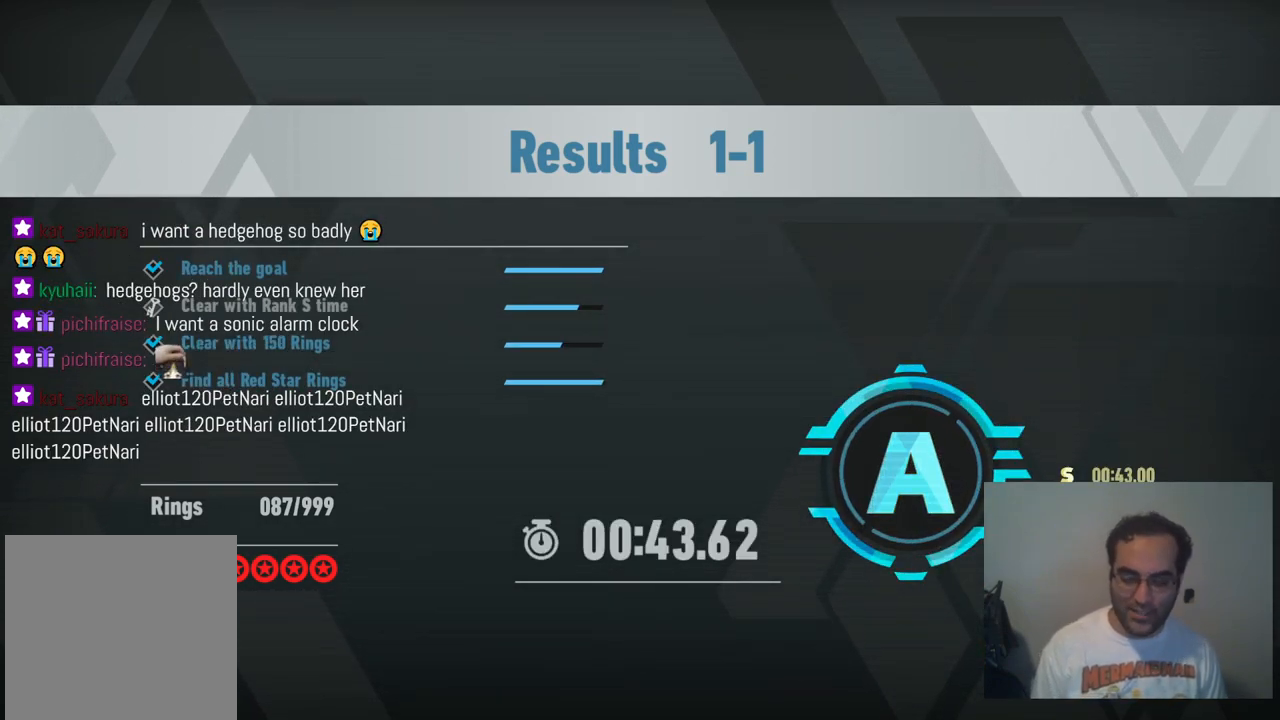
{"buttons": [], "left_stick": "center", "right_stick": "center", "events": []}
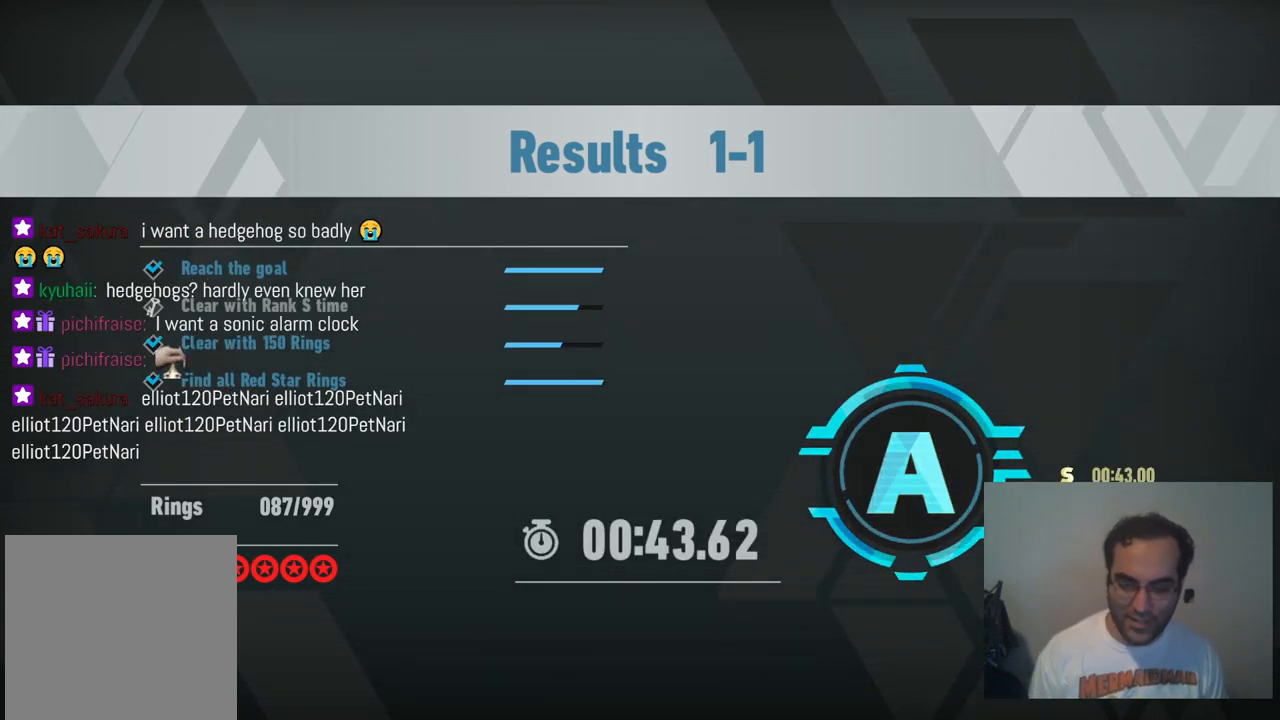
{"buttons": [], "left_stick": "left", "right_stick": "center", "events": [[300, "left_stick", "left"]]}
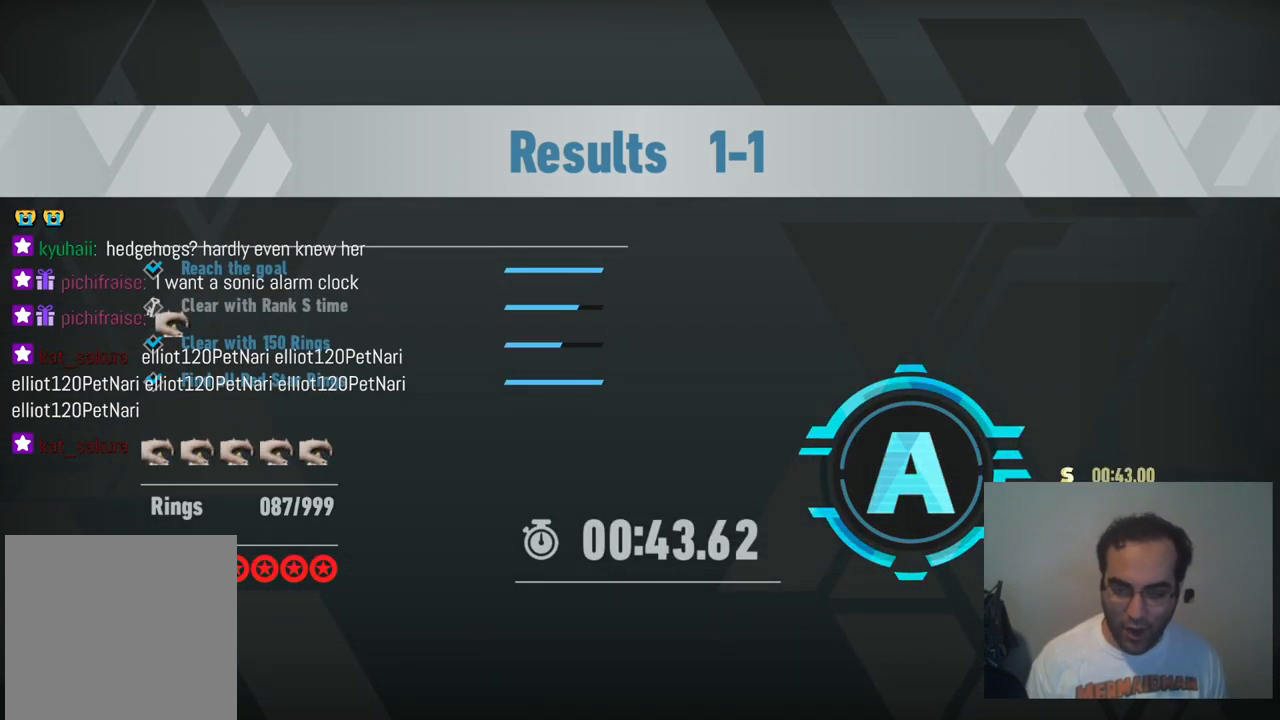
{"buttons": [], "left_stick": "center", "right_stick": "center", "events": [[17, "left_stick", "center"], [200, "left_stick", "down-right"], [433, "left_stick", "center"]]}
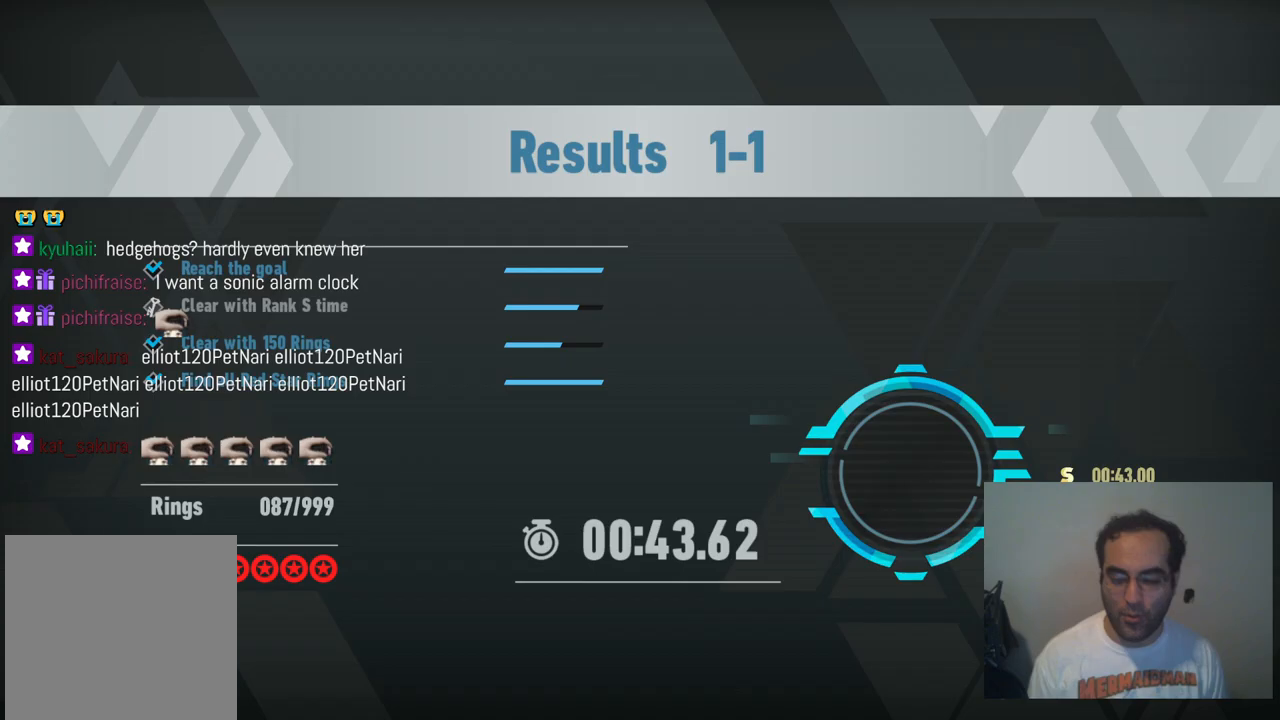
{"buttons": [], "left_stick": "center", "right_stick": "center", "events": []}
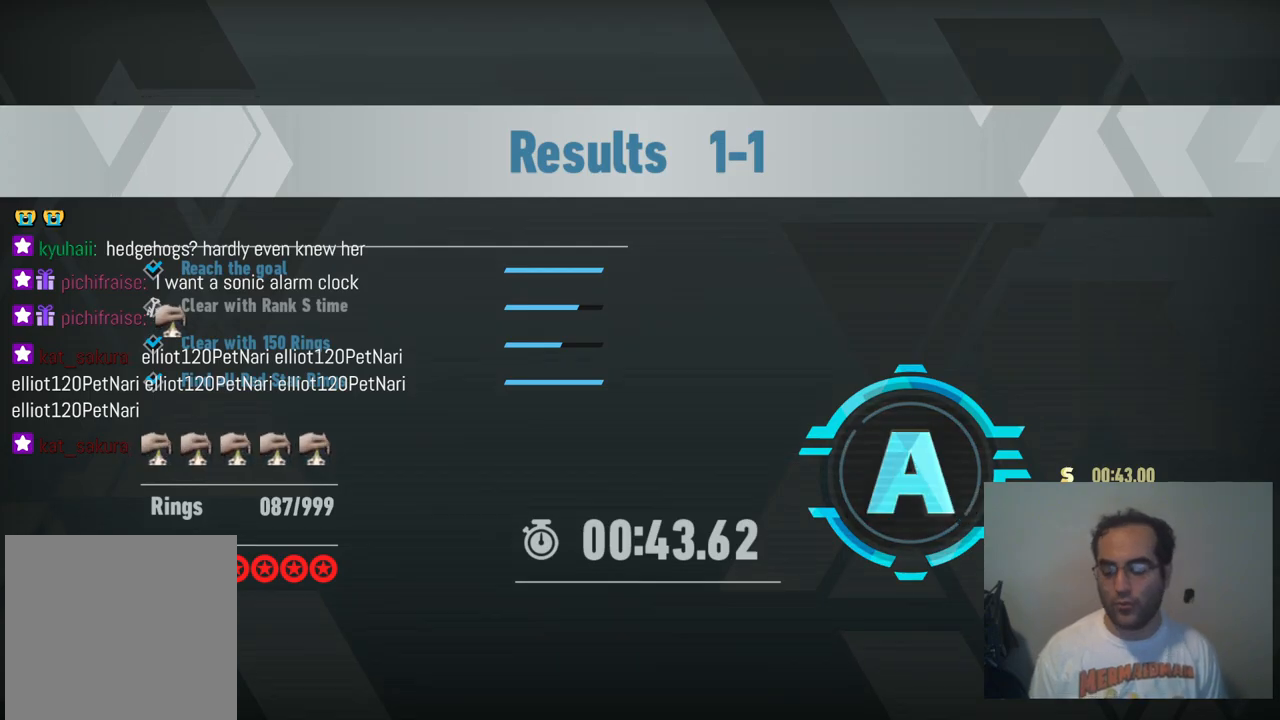
{"buttons": [], "left_stick": "center", "right_stick": "center", "events": []}
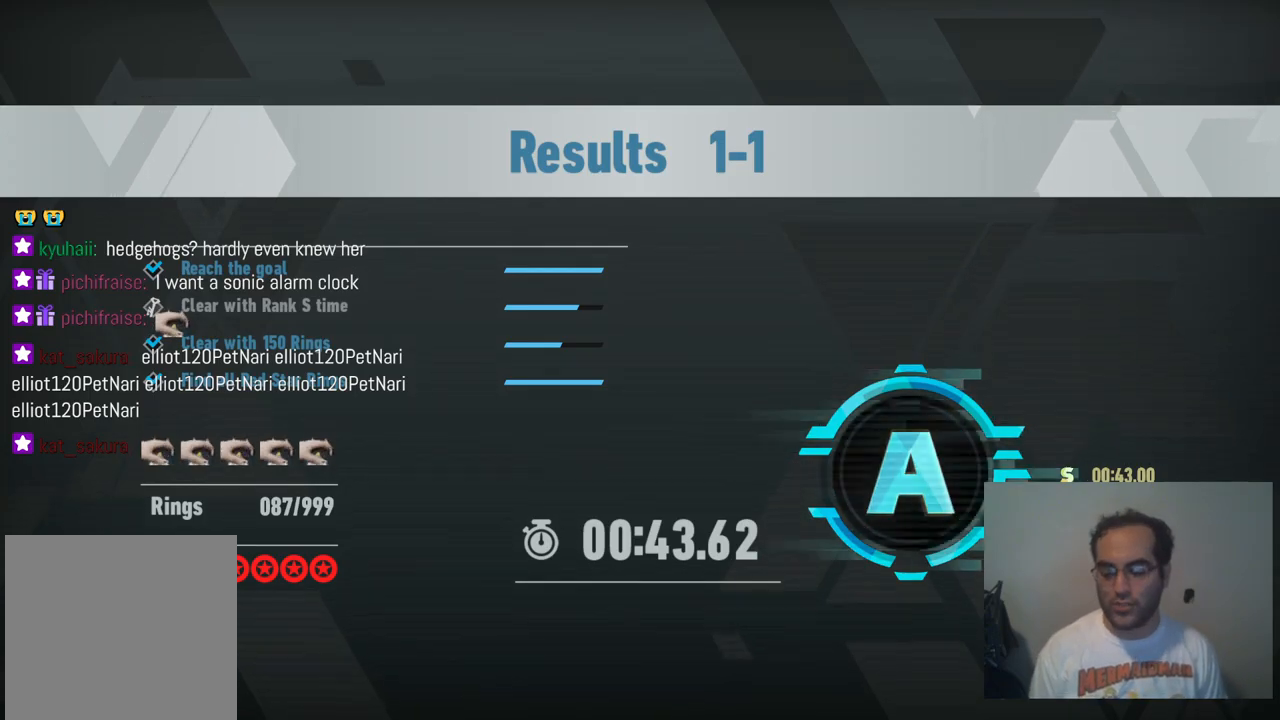
{"buttons": [], "left_stick": "center", "right_stick": "center", "events": []}
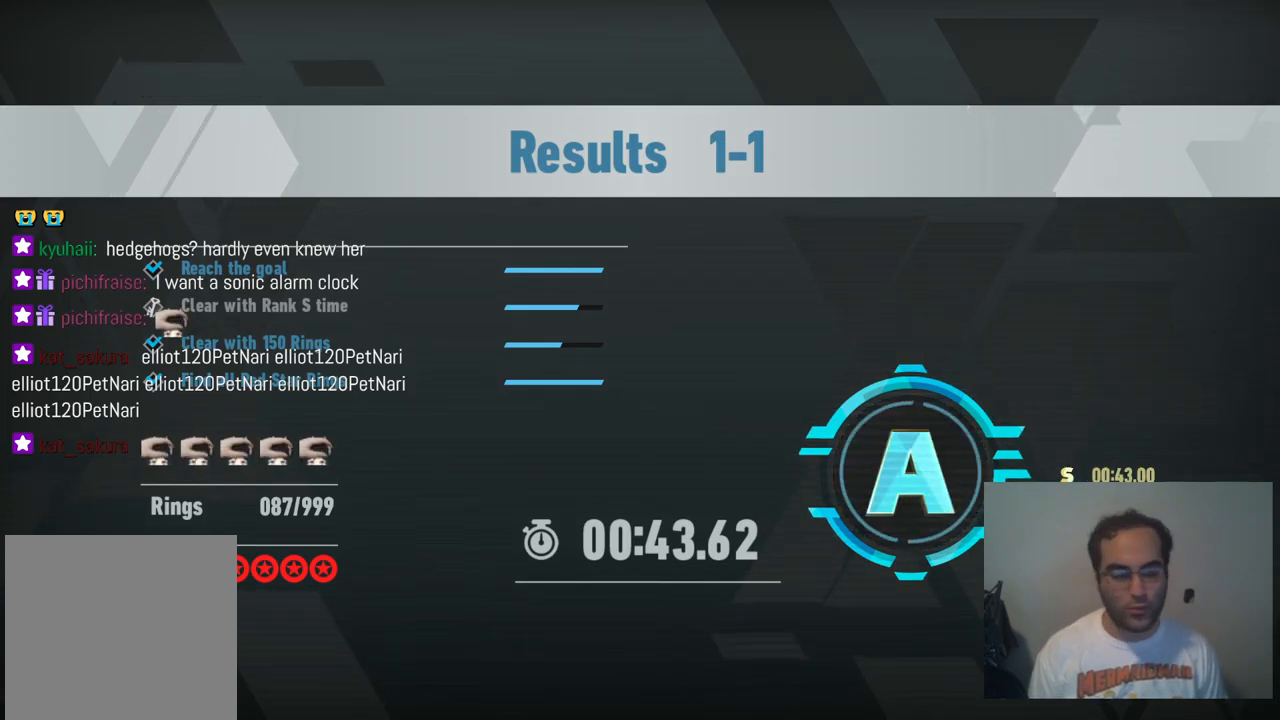
{"buttons": [], "left_stick": "center", "right_stick": "center", "events": [[33, "Y", "down"], [233, "Y", "up"]]}
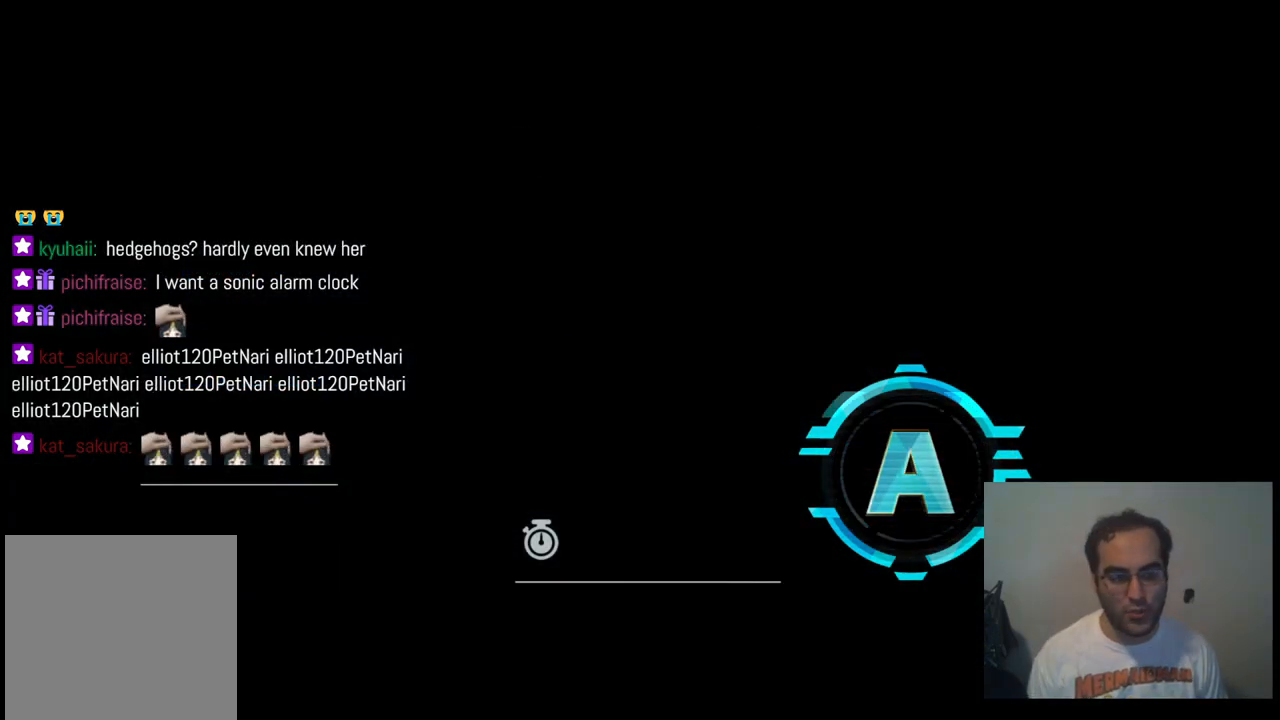
{"buttons": [], "left_stick": "center", "right_stick": "center", "events": []}
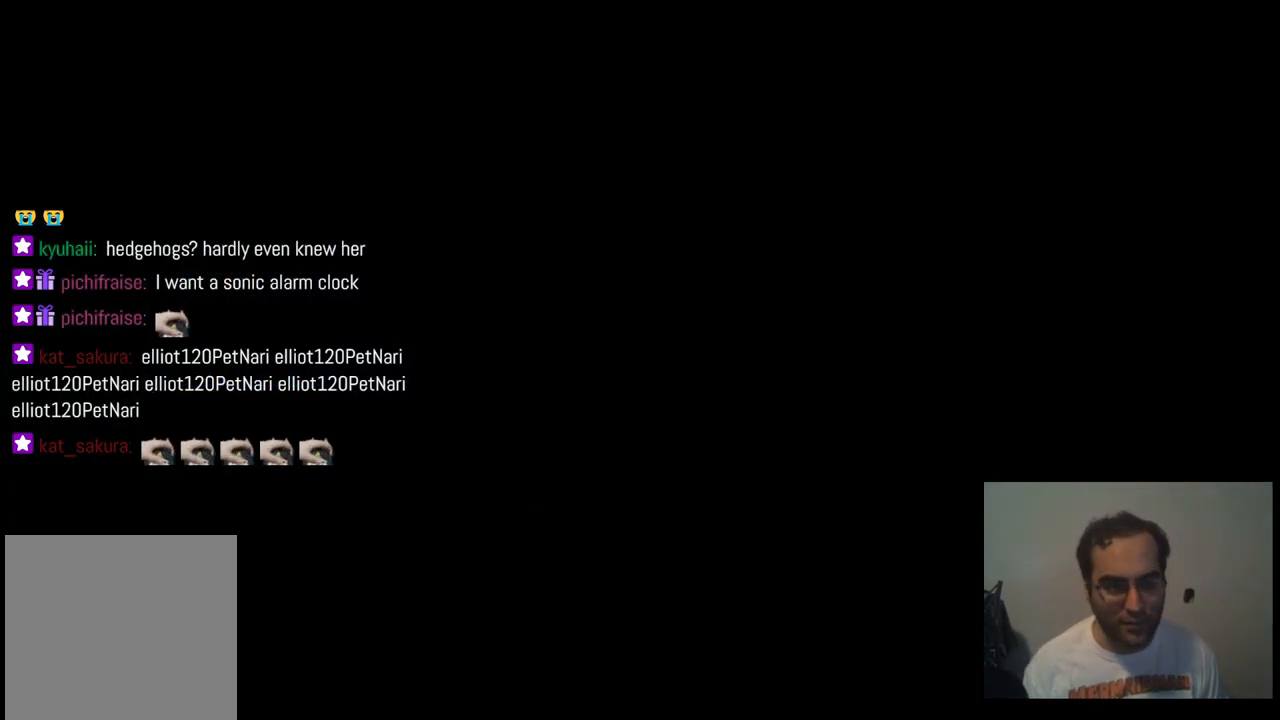
{"buttons": [], "left_stick": "center", "right_stick": "center", "events": []}
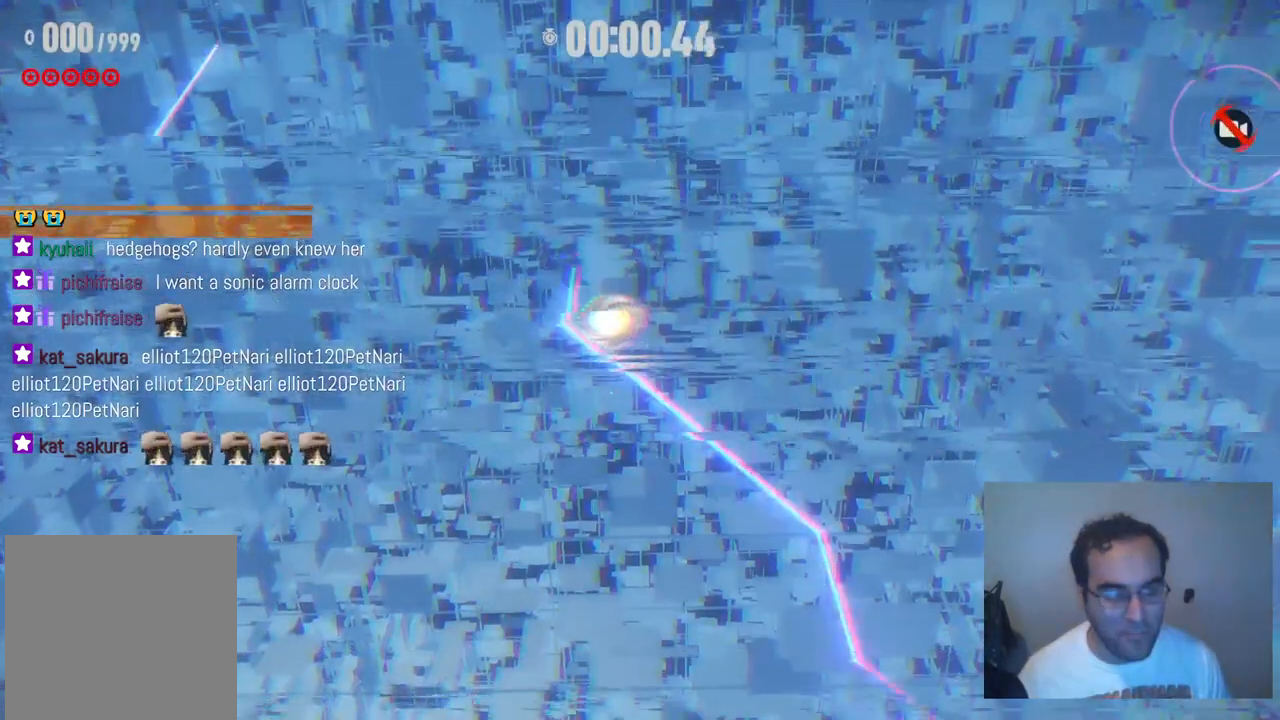
{"buttons": [], "left_stick": "center", "right_stick": "center", "events": []}
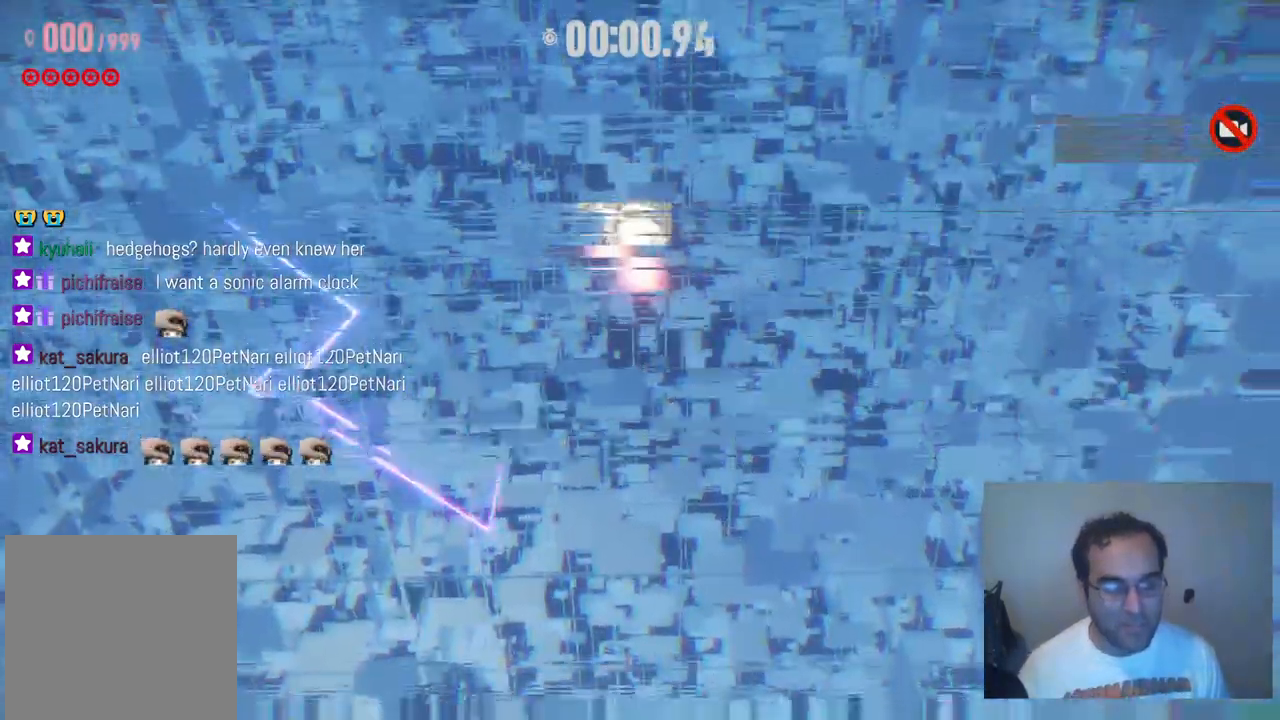
{"buttons": [], "left_stick": "center", "right_stick": "center", "events": []}
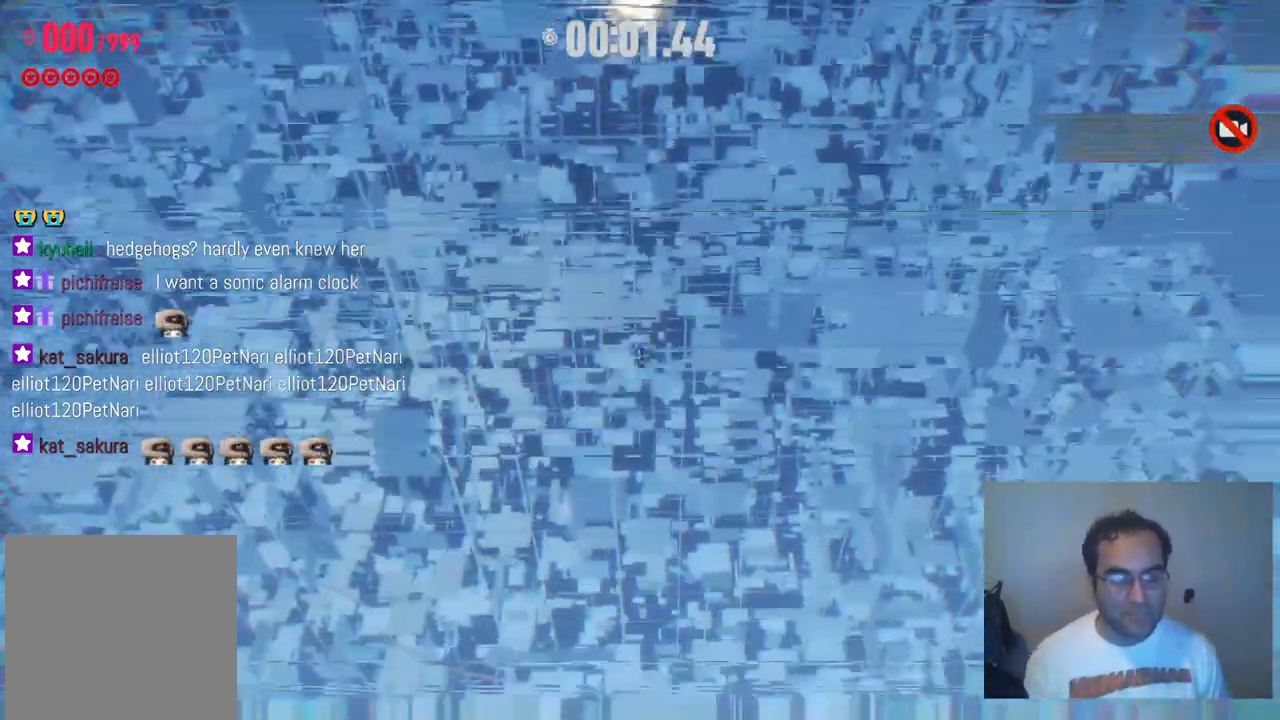
{"buttons": [], "left_stick": "up", "right_stick": "center", "events": [[33, "left_stick", "up"]]}
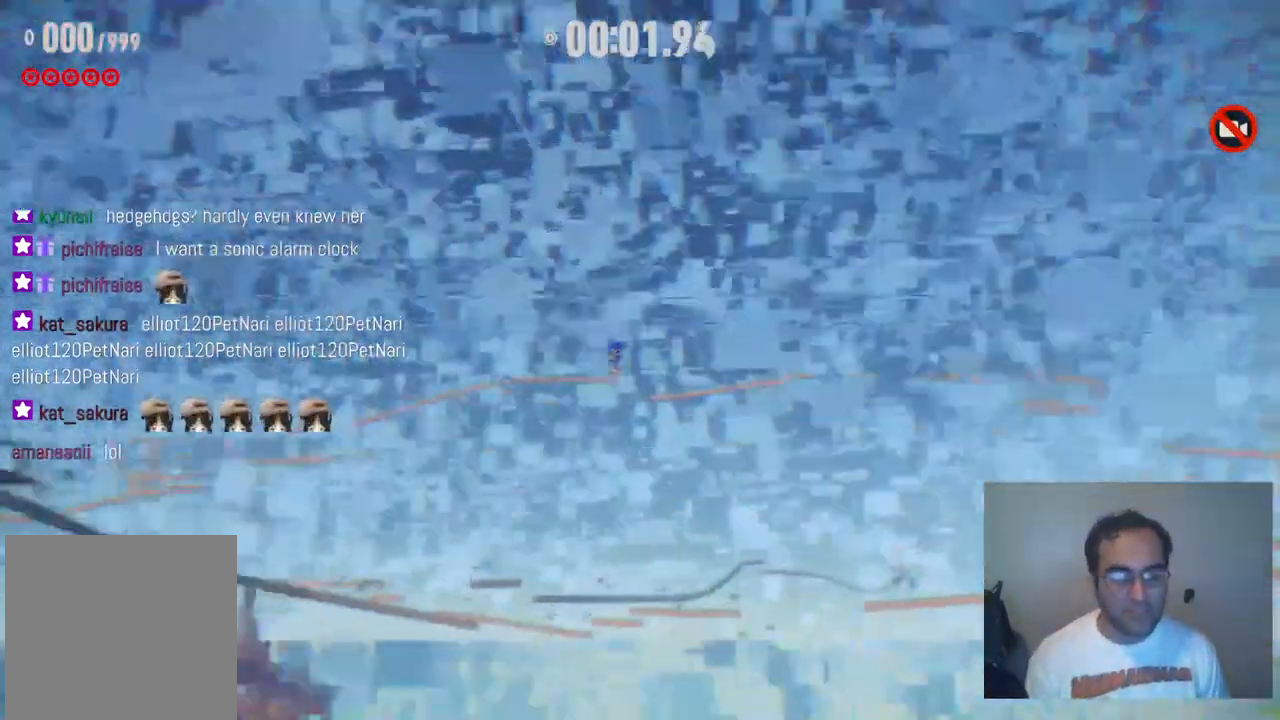
{"buttons": [], "left_stick": "up", "right_stick": "center", "events": []}
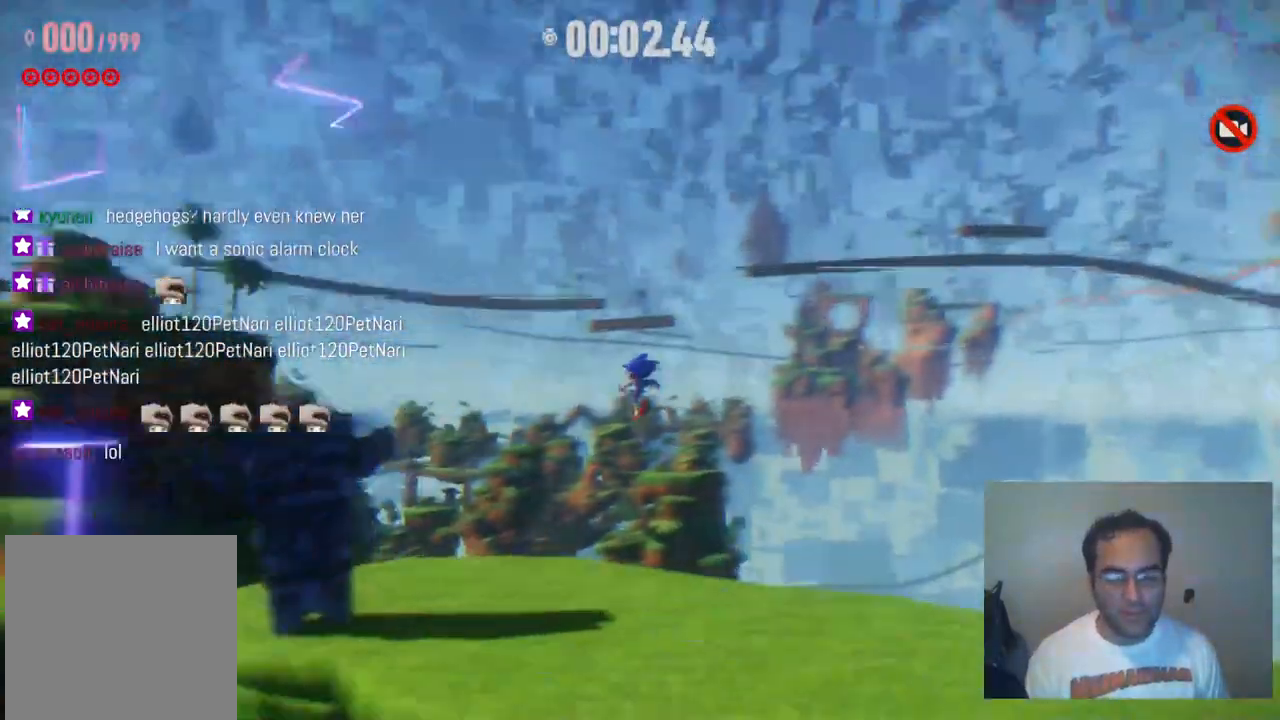
{"buttons": [], "left_stick": "up", "right_stick": "center", "events": []}
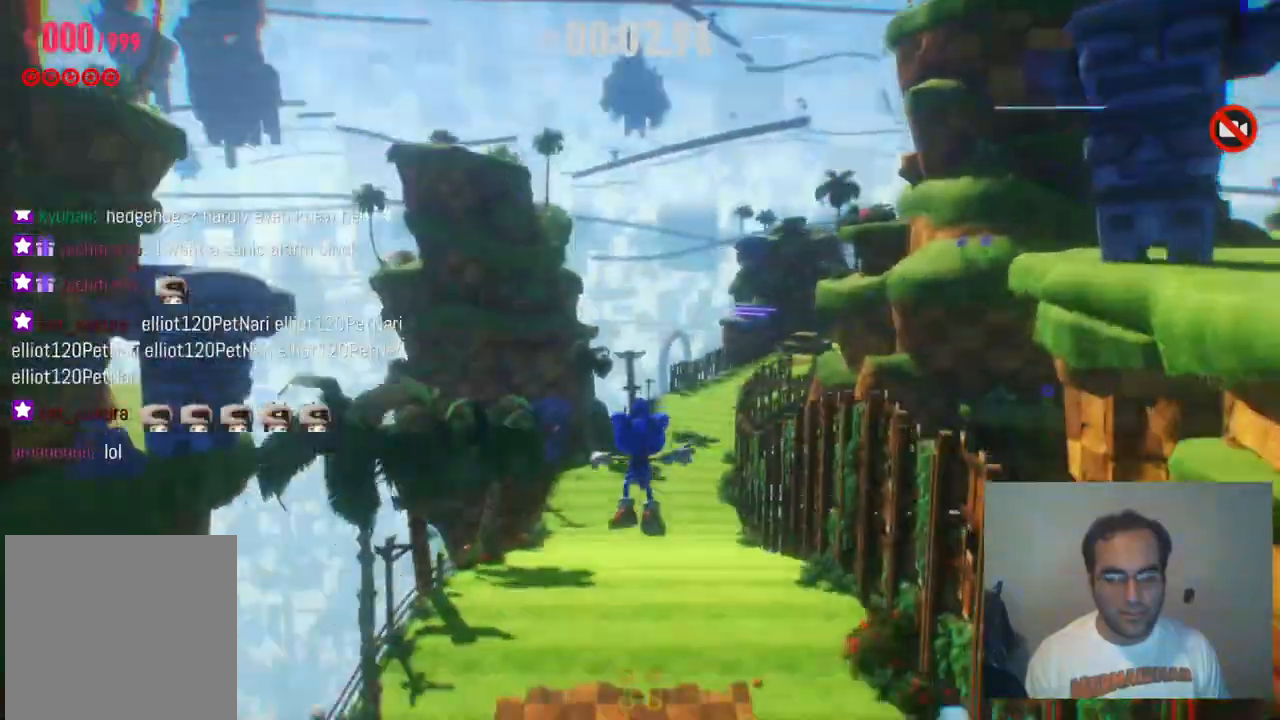
{"buttons": [], "left_stick": "up", "right_stick": "center", "events": []}
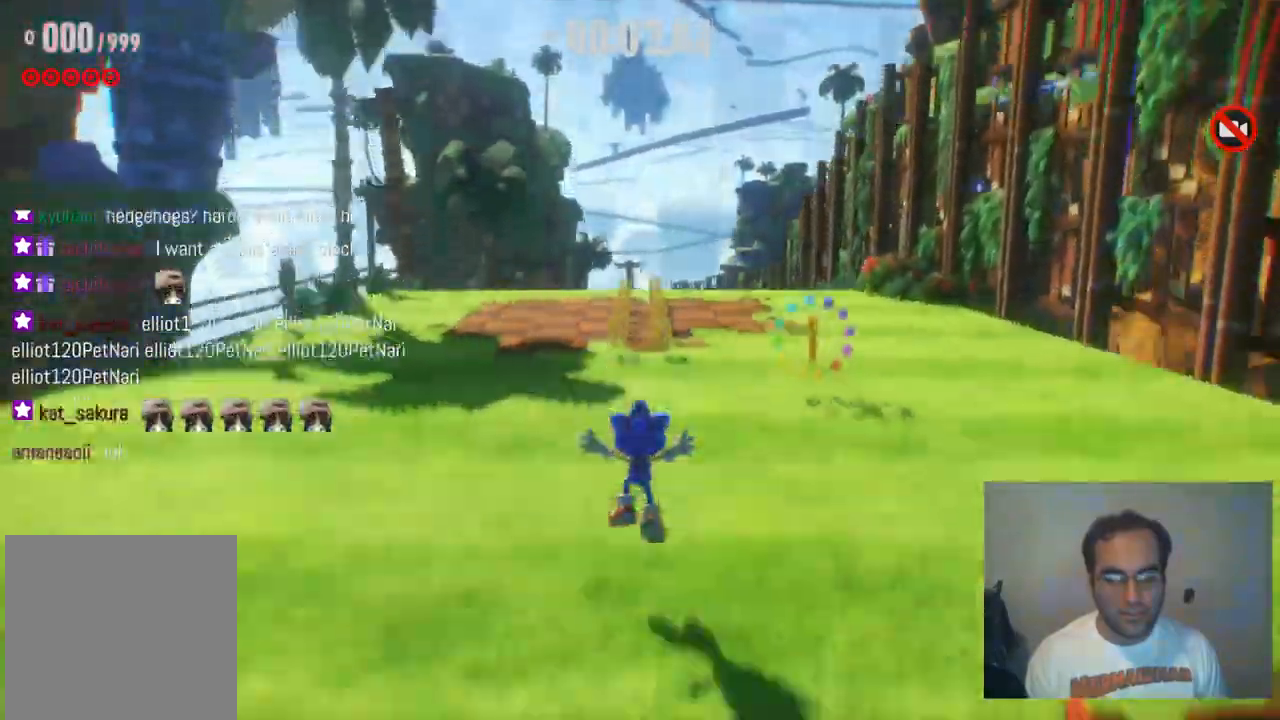
{"buttons": [], "left_stick": "up", "right_stick": "center", "events": [[67, "R2", "down"], [433, "R2", "up"]]}
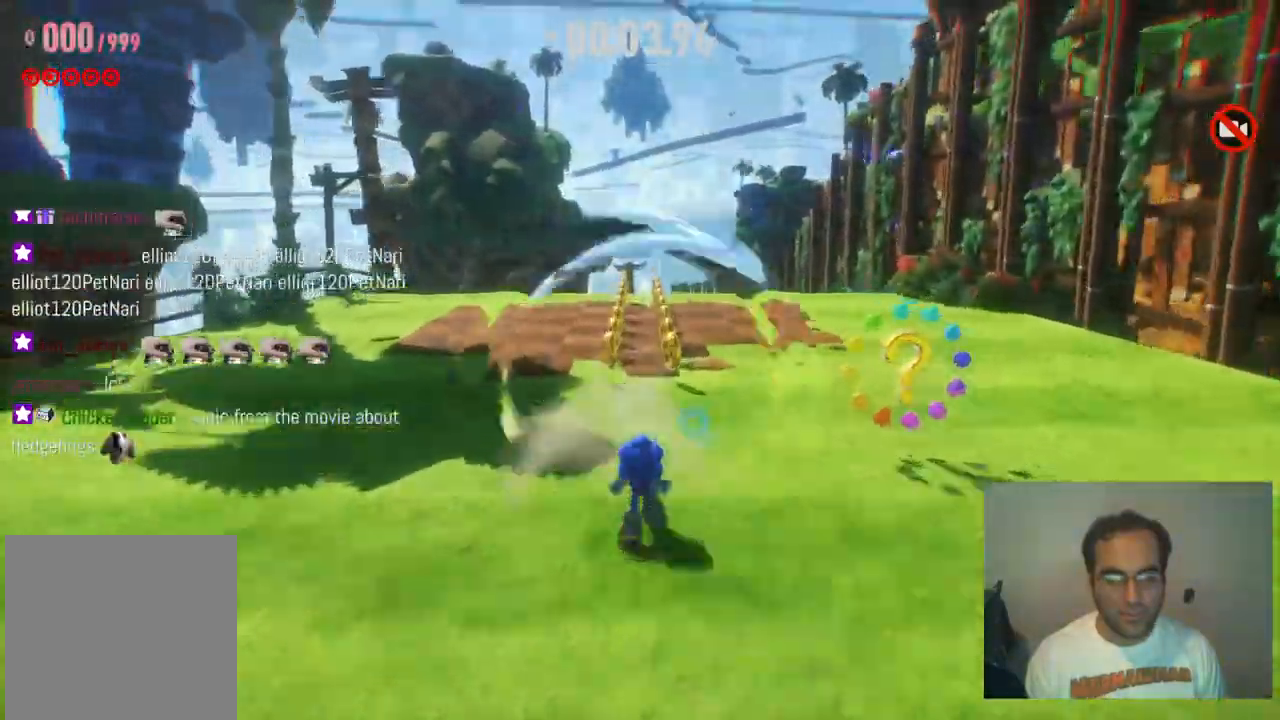
{"buttons": ["R2"], "left_stick": "up", "right_stick": "center", "events": [[17, "R2", "down"]]}
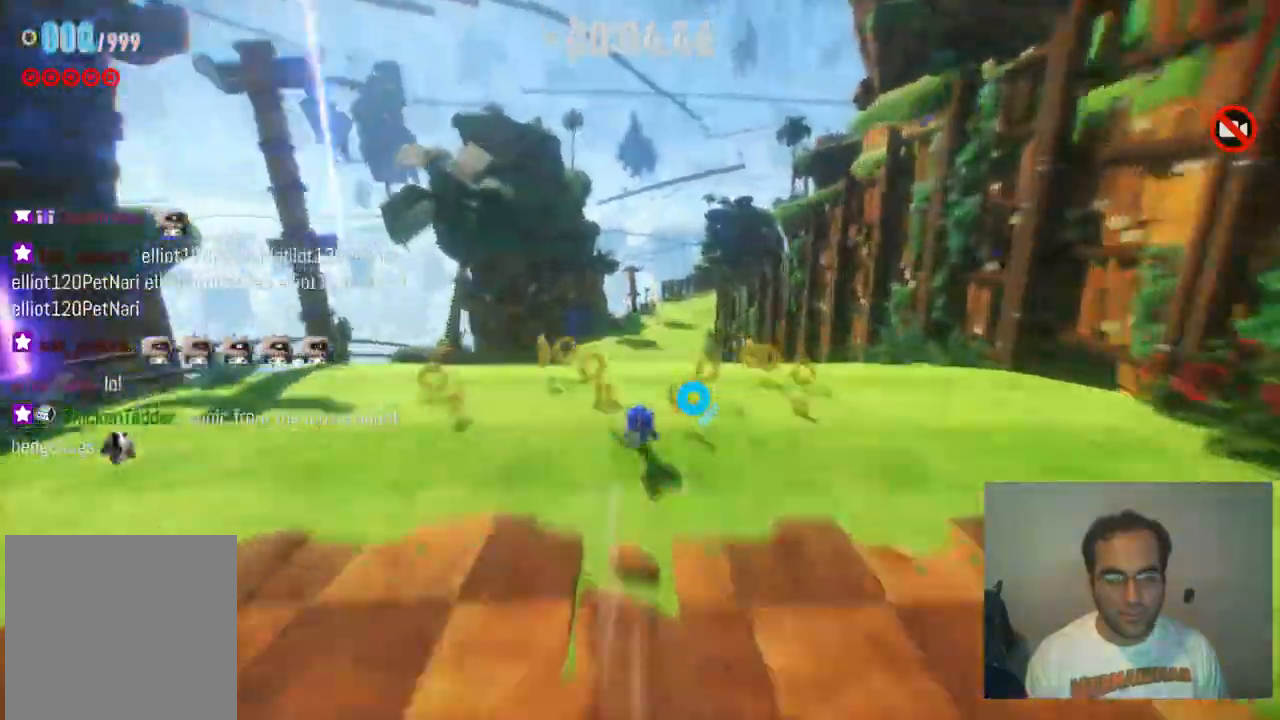
{"buttons": ["R2"], "left_stick": "up", "right_stick": "center", "events": [[167, "R2", "up"], [217, "R2", "down"]]}
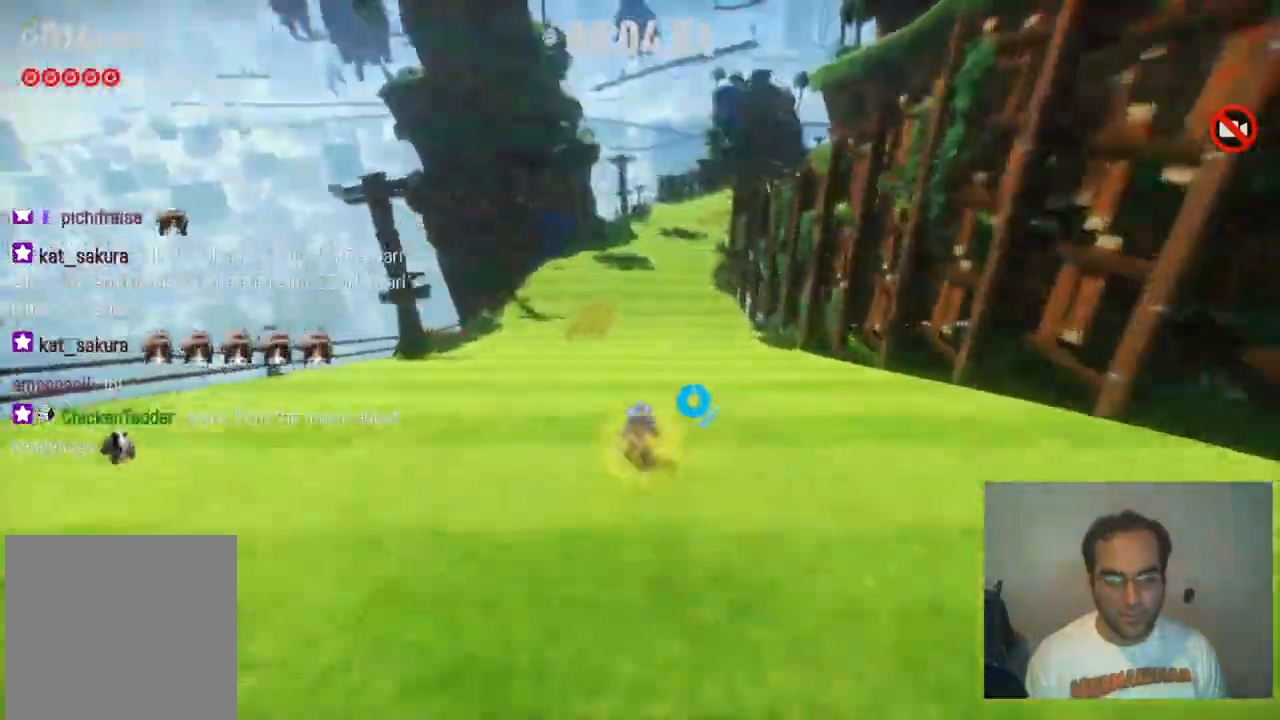
{"buttons": ["R2"], "left_stick": "up", "right_stick": "center", "events": [[83, "R2", "up"], [167, "R2", "down"], [333, "R2", "up"], [383, "R2", "down"]]}
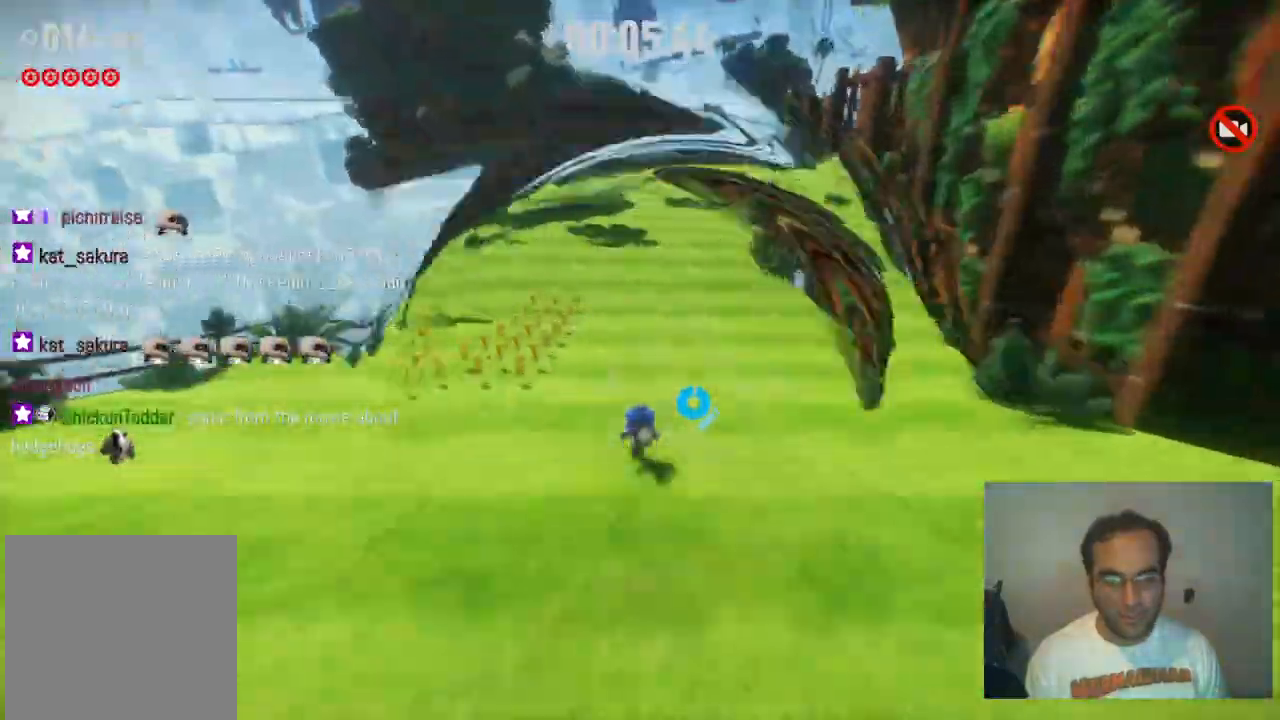
{"buttons": ["R2"], "left_stick": "up", "right_stick": "center", "events": [[67, "R2", "up"], [117, "R2", "down"], [350, "R2", "up"], [367, "R2", "down"]]}
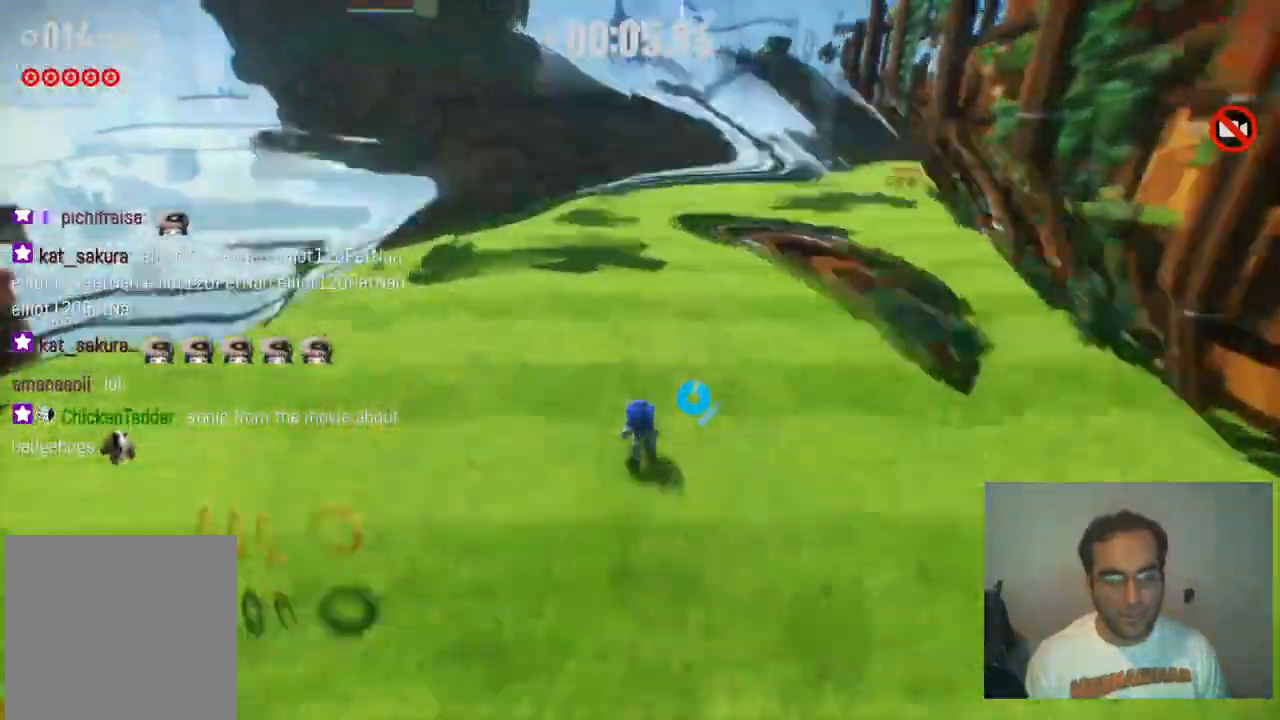
{"buttons": ["R2"], "left_stick": "up", "right_stick": "center", "events": [[17, "R2", "up"], [100, "R2", "down"]]}
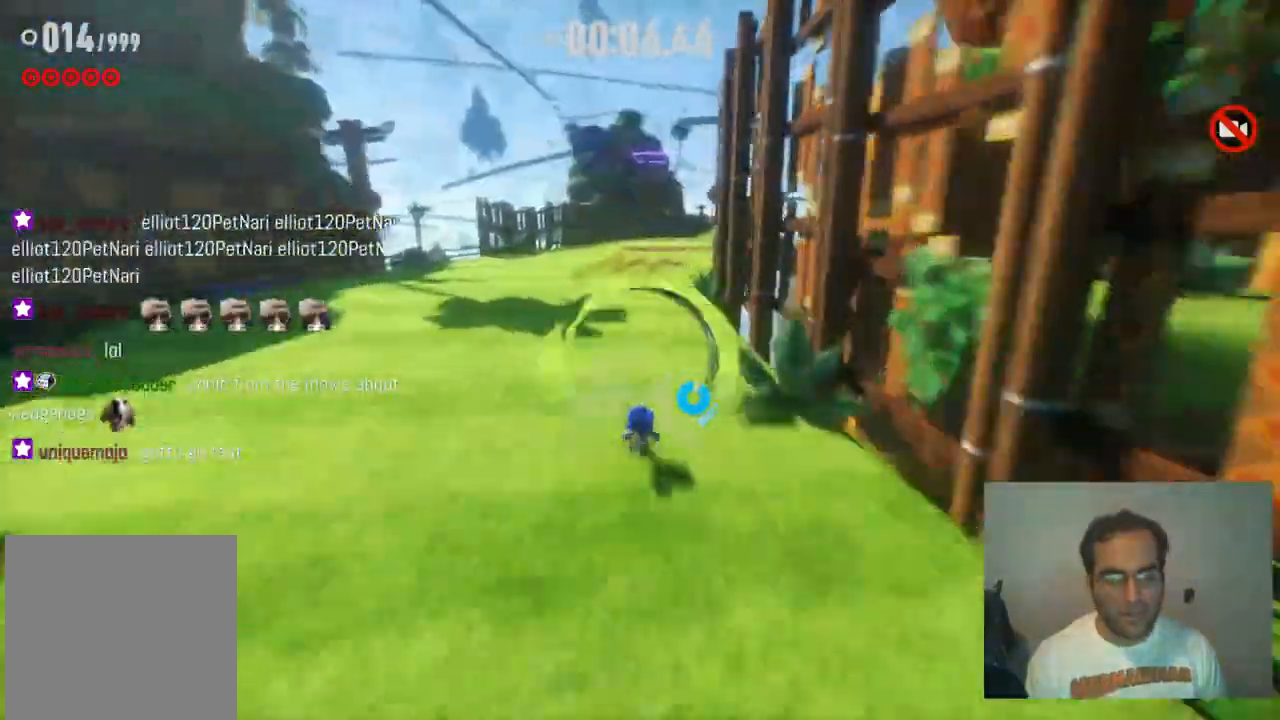
{"buttons": ["R2"], "left_stick": "up-right", "right_stick": "center", "events": [[250, "left_stick", "up-right"]]}
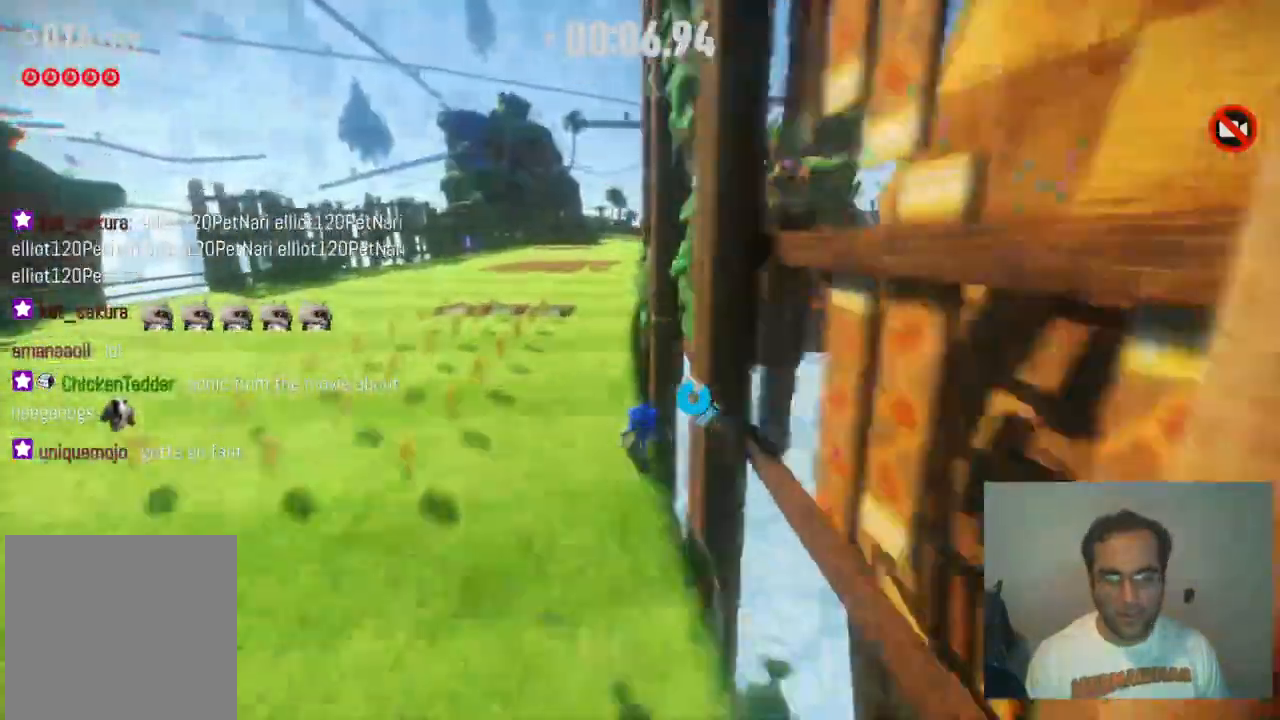
{"buttons": ["R2"], "left_stick": "up-left", "right_stick": "center", "events": [[67, "left_stick", "up-left"], [100, "R2", "up"], [150, "R2", "down"]]}
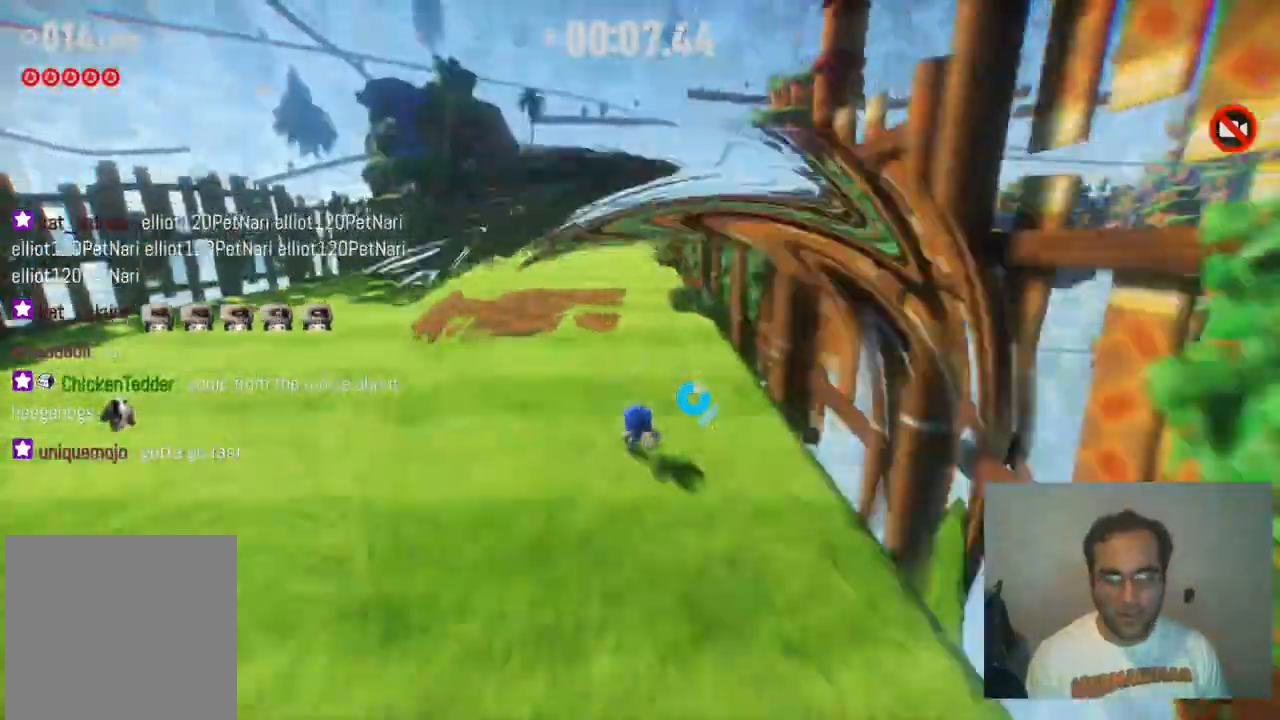
{"buttons": [], "left_stick": "up", "right_stick": "center", "events": [[83, "left_stick", "up"], [267, "R2", "up"], [317, "R2", "down"], [483, "R2", "up"]]}
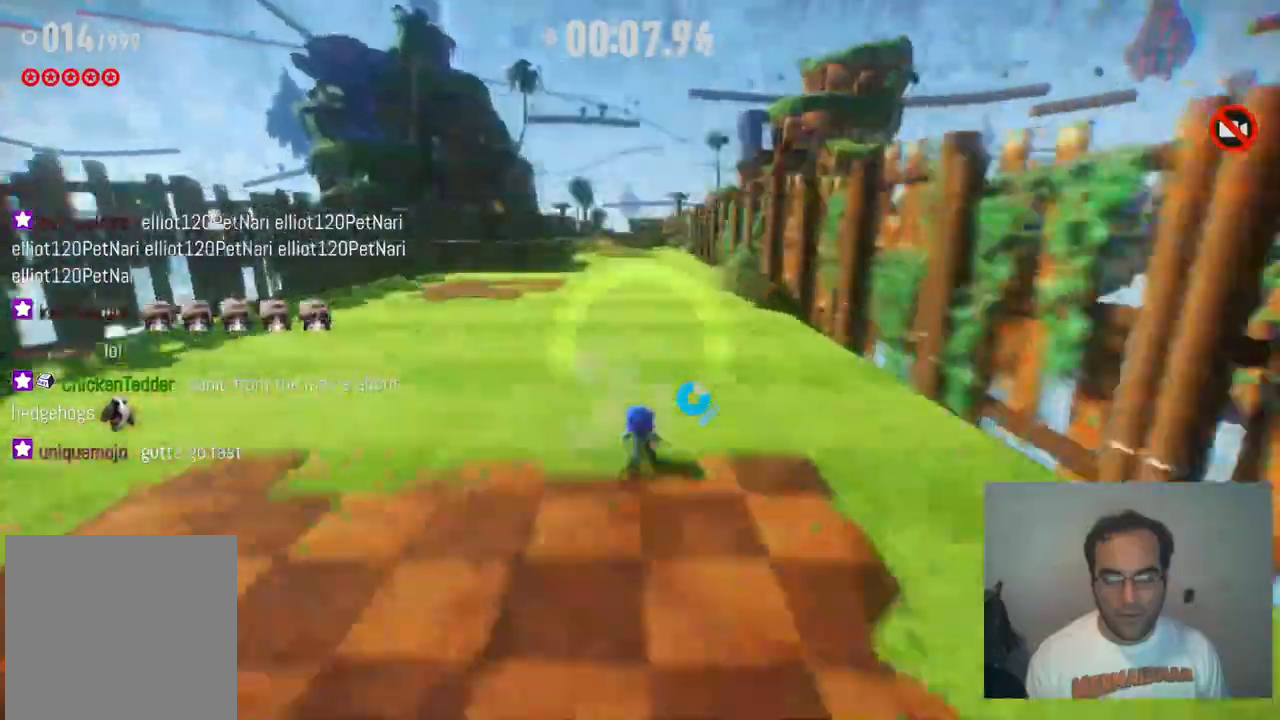
{"buttons": ["R2"], "left_stick": "up", "right_stick": "center", "events": [[67, "R2", "down"]]}
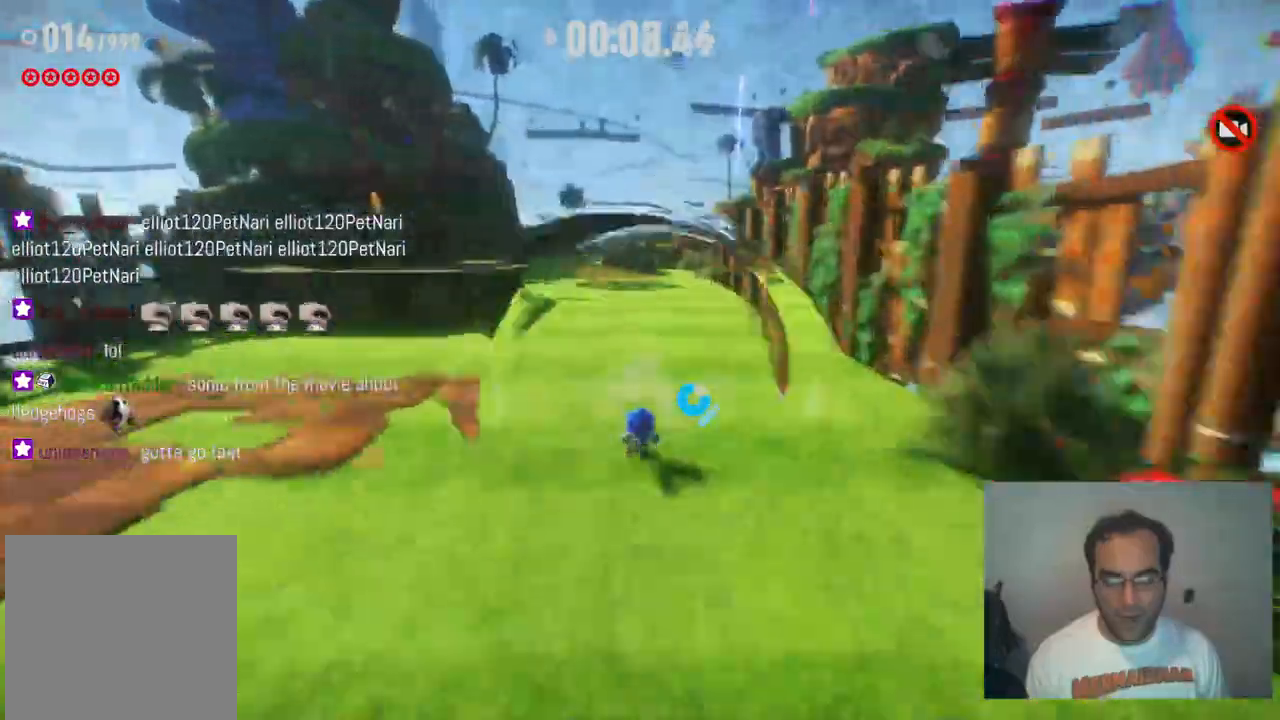
{"buttons": ["R2"], "left_stick": "up", "right_stick": "center", "events": [[417, "R2", "up"], [467, "R2", "down"]]}
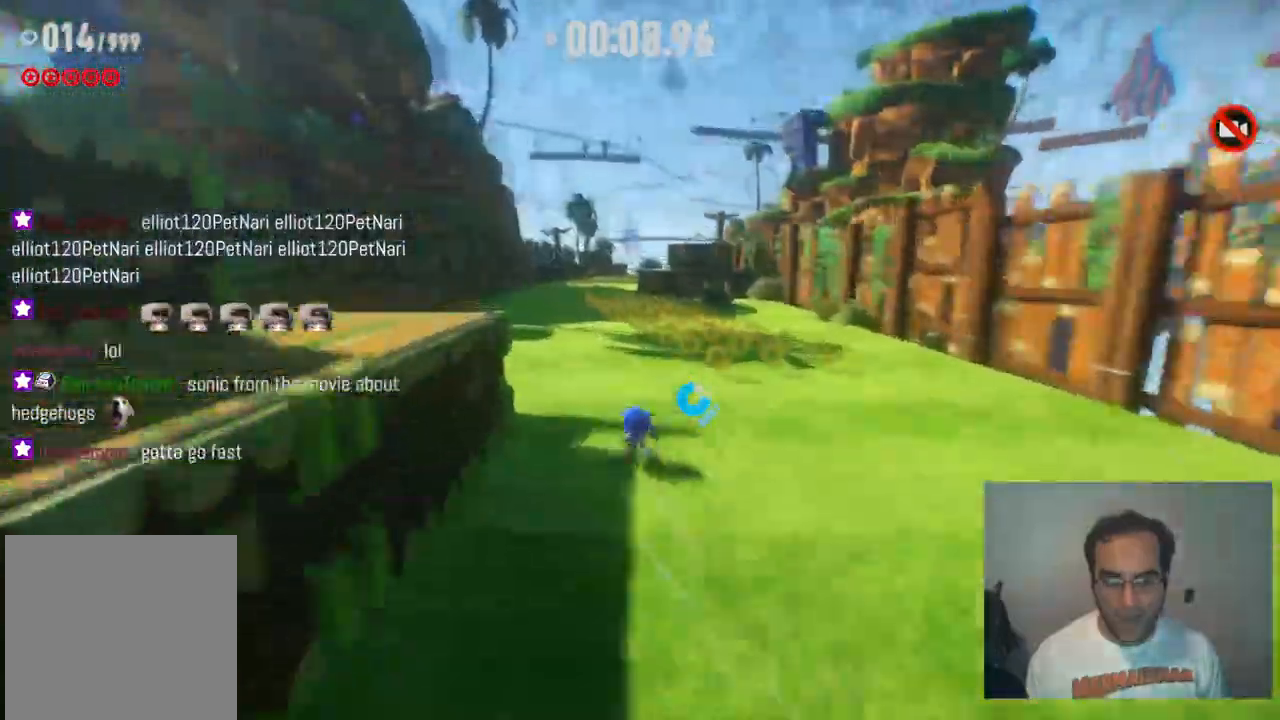
{"buttons": ["R2"], "left_stick": "up", "right_stick": "center", "events": []}
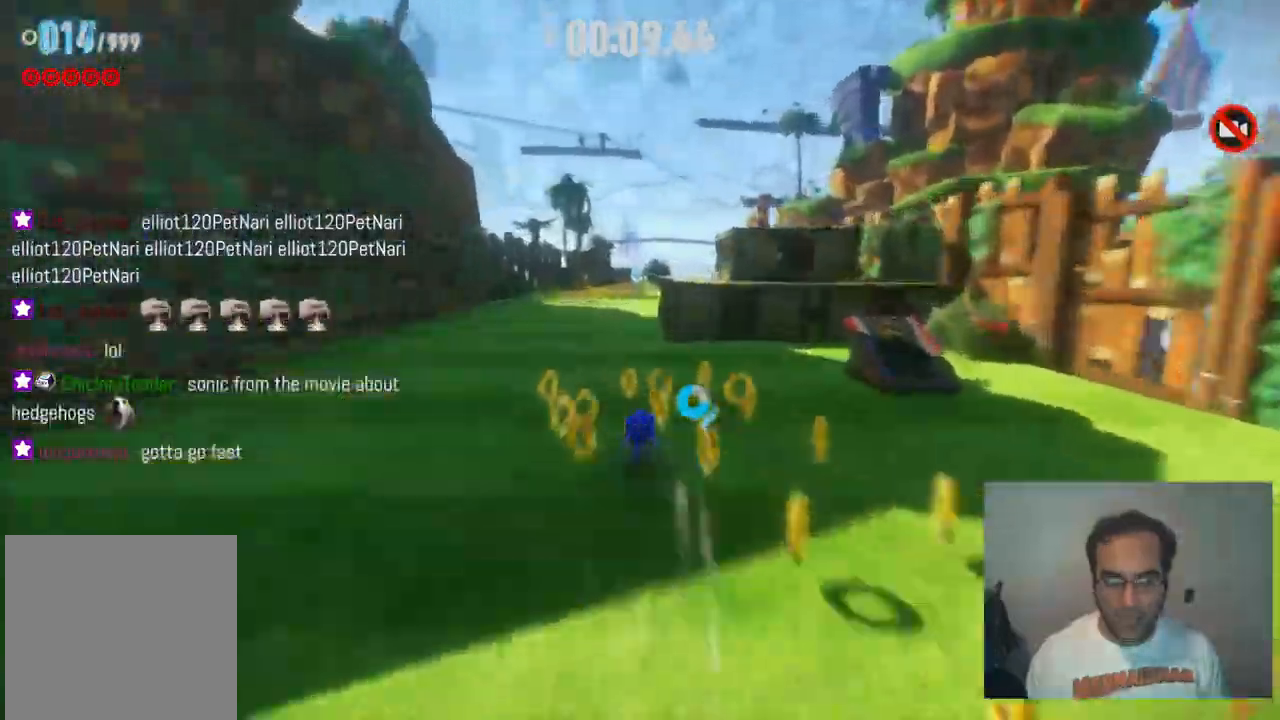
{"buttons": ["R2"], "left_stick": "up", "right_stick": "center", "events": [[67, "R2", "up"], [117, "R2", "down"], [283, "R2", "up"], [350, "R2", "down"]]}
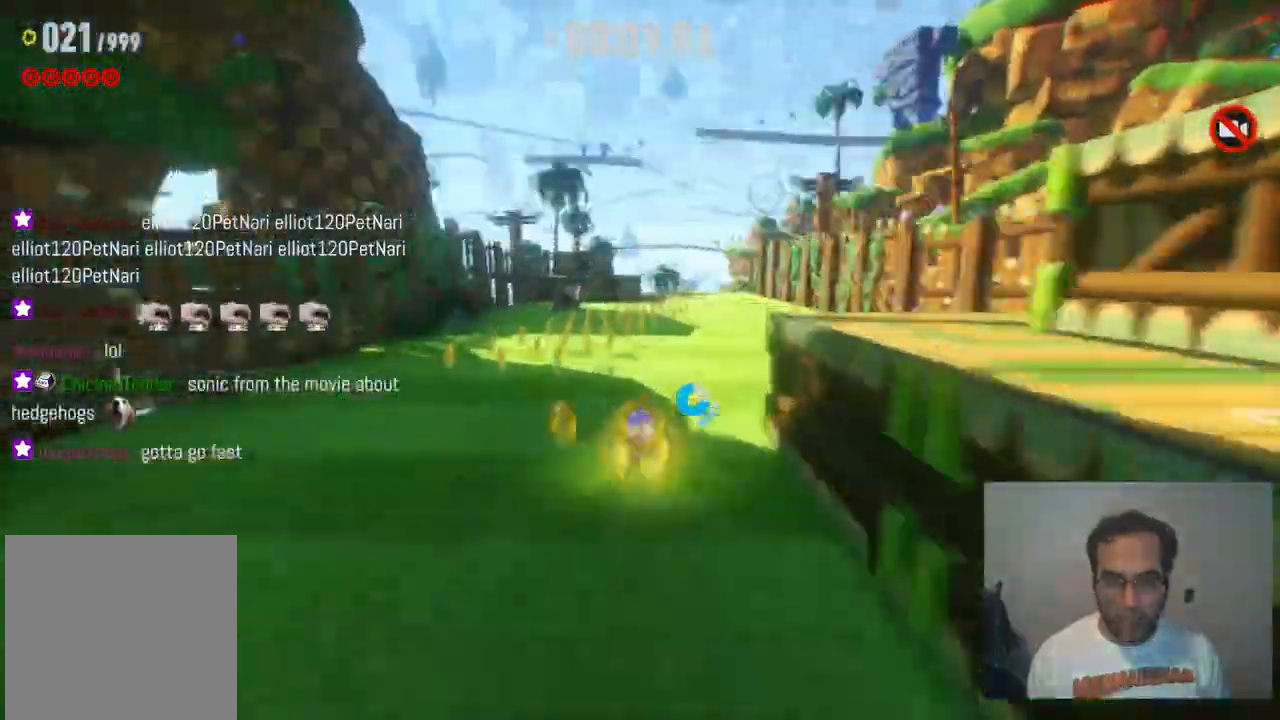
{"buttons": ["R2"], "left_stick": "up", "right_stick": "center", "events": []}
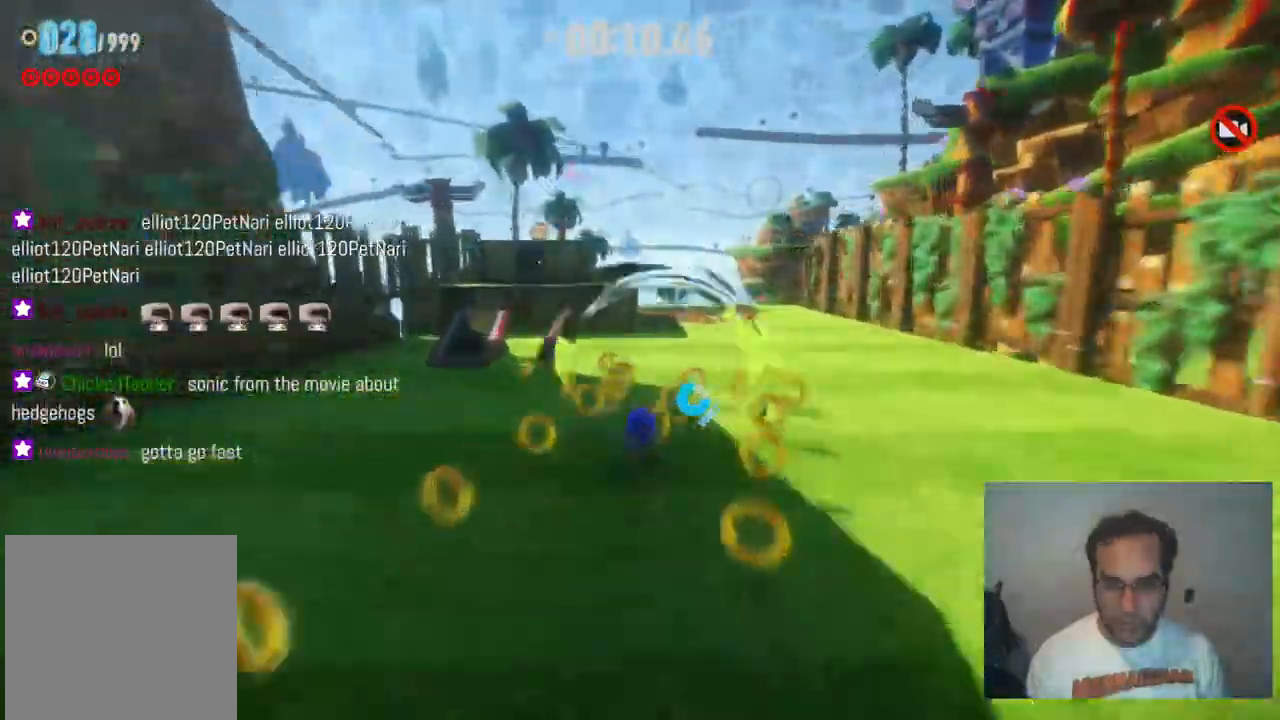
{"buttons": ["R2"], "left_stick": "up", "right_stick": "center", "events": [[450, "R2", "up"], [500, "R2", "down"]]}